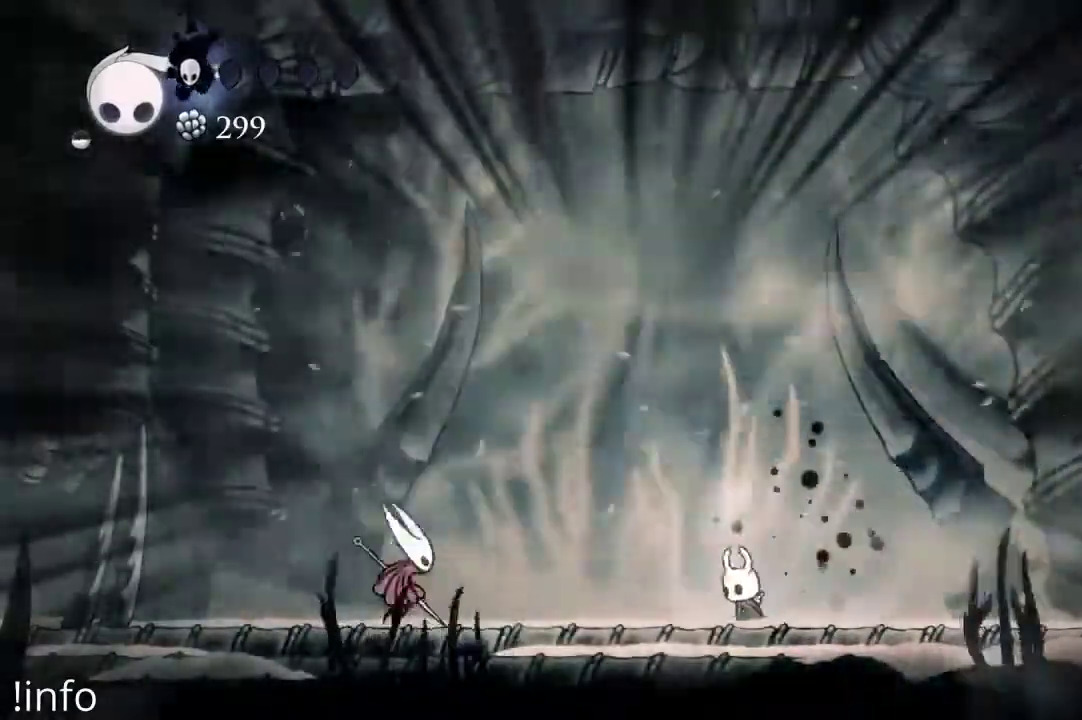
Gameplay with a controller (Xbox layout); each line is a JSON object with the inputs held at the frame after it (dt_ms = milliseconds from this image to that frame). "events" lists button and stick changes between this image and that frame as [ms after this image, input, new state], when the widget could be followed in between.
{"dt_ms": 500, "buttons": ["DPAD_LEFT"], "left_stick": "center", "right_stick": "center", "events": [[67, "DPAD_RIGHT", "down"], [167, "DPAD_RIGHT", "up"], [200, "DPAD_LEFT", "down"], [300, "DPAD_LEFT", "up"], [333, "DPAD_RIGHT", "down"], [433, "DPAD_RIGHT", "up"], [467, "DPAD_LEFT", "down"]]}
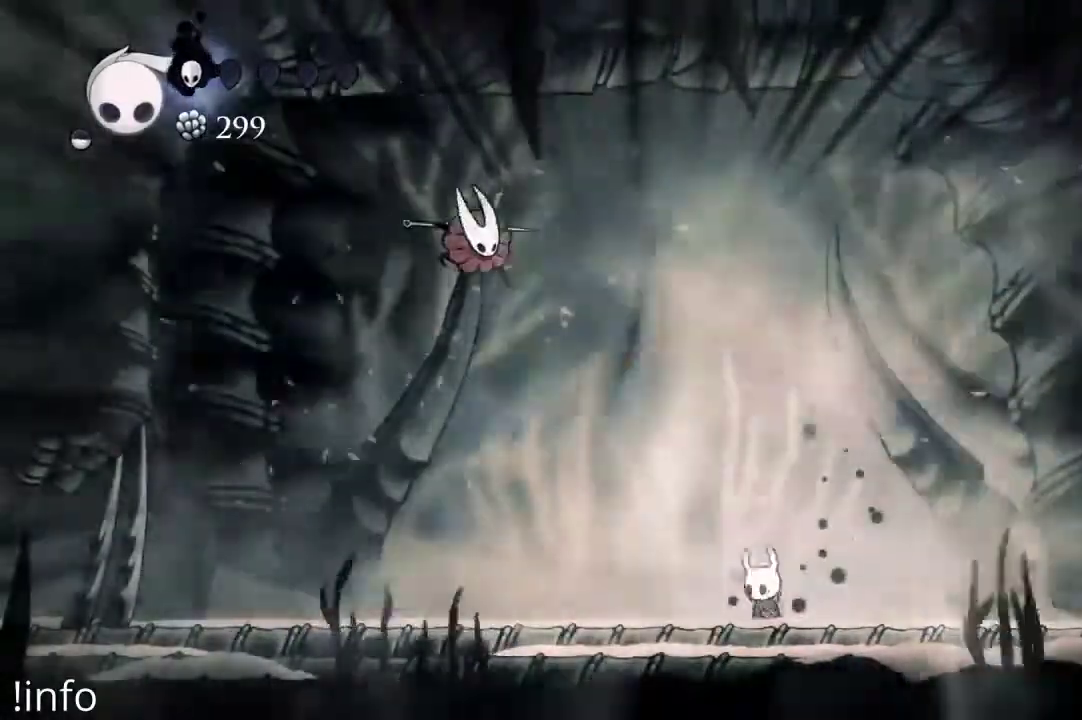
{"dt_ms": 500, "buttons": ["DPAD_LEFT"], "left_stick": "center", "right_stick": "center", "events": [[33, "DPAD_LEFT", "up"], [33, "DPAD_RIGHT", "down"], [200, "A", "down"], [267, "DPAD_RIGHT", "up"], [367, "DPAD_LEFT", "down"], [500, "A", "up"]]}
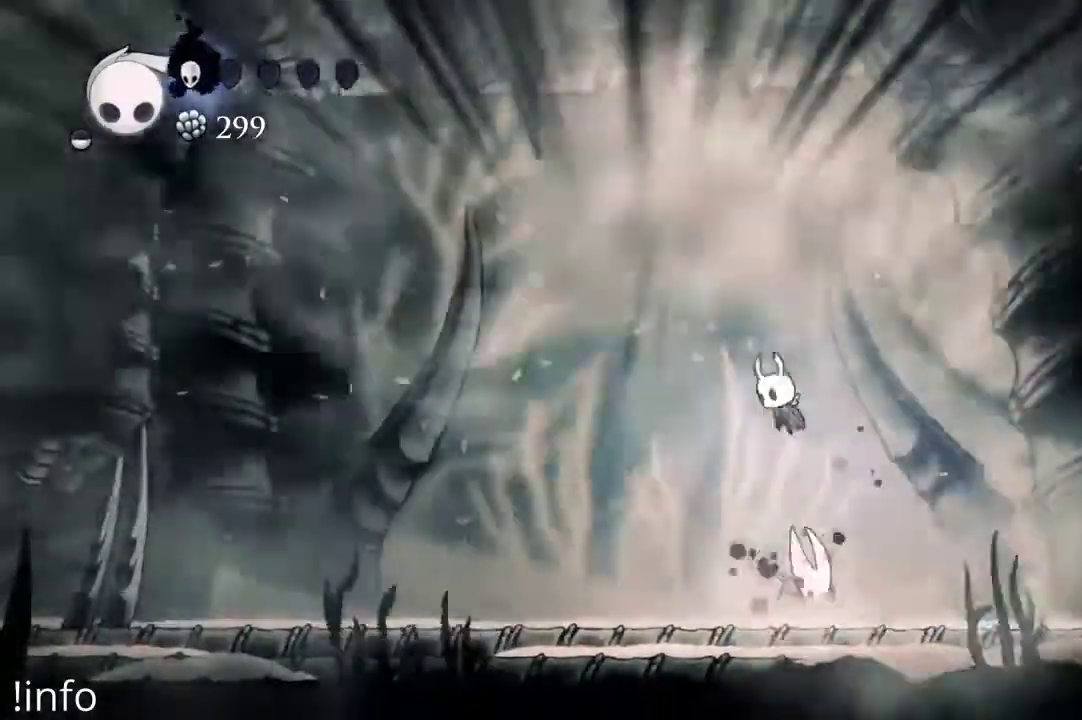
{"dt_ms": 500, "buttons": ["DPAD_DOWN", "DPAD_LEFT"], "left_stick": "center", "right_stick": "center", "events": [[33, "DPAD_DOWN", "down"], [33, "DPAD_LEFT", "up"], [67, "X", "down"], [100, "DPAD_RIGHT", "down"], [167, "X", "up"], [267, "DPAD_DOWN", "up"], [267, "DPAD_RIGHT", "up"], [333, "DPAD_LEFT", "down"], [500, "DPAD_DOWN", "down"]]}
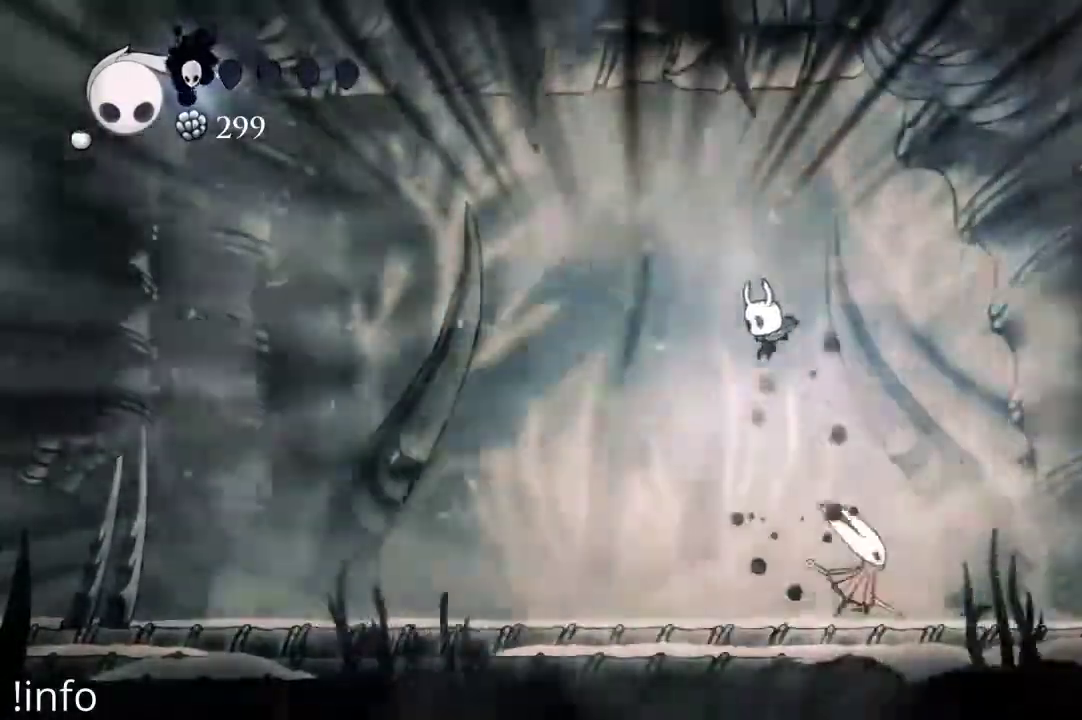
{"dt_ms": 500, "buttons": ["DPAD_RIGHT"], "left_stick": "center", "right_stick": "center", "events": [[100, "DPAD_LEFT", "up"], [167, "DPAD_RIGHT", "down"], [167, "X", "down"], [200, "DPAD_DOWN", "up"], [267, "X", "up"]]}
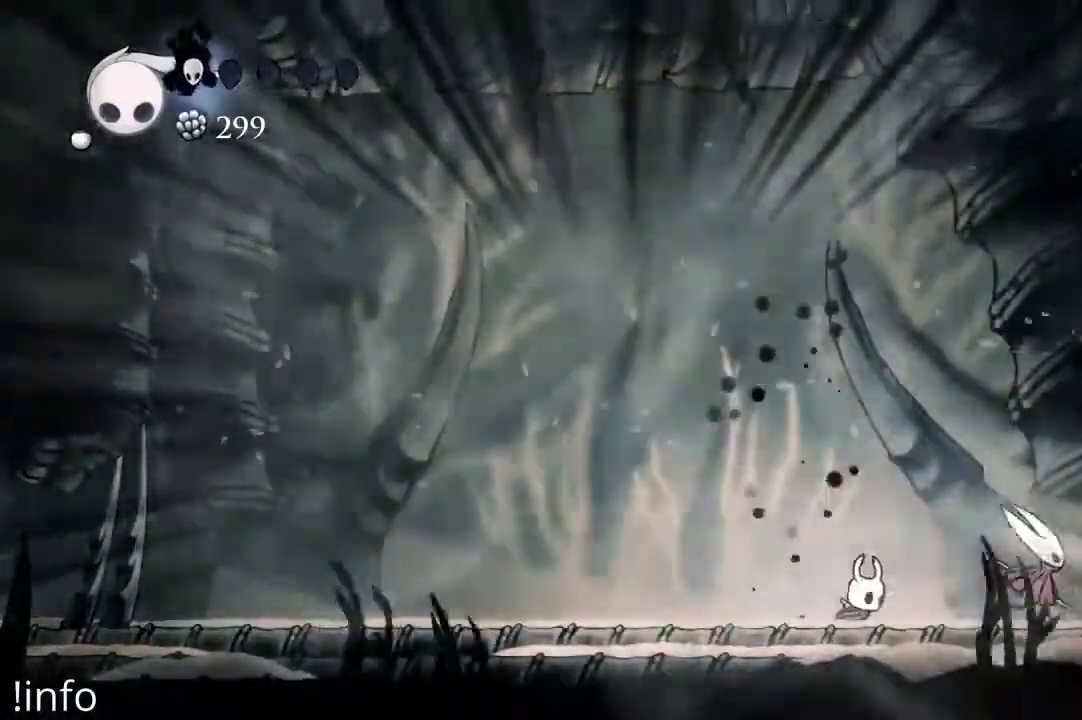
{"dt_ms": 500, "buttons": ["DPAD_LEFT"], "left_stick": "center", "right_stick": "center", "events": [[33, "X", "down"], [167, "X", "up"], [233, "DPAD_RIGHT", "up"], [267, "DPAD_LEFT", "down"]]}
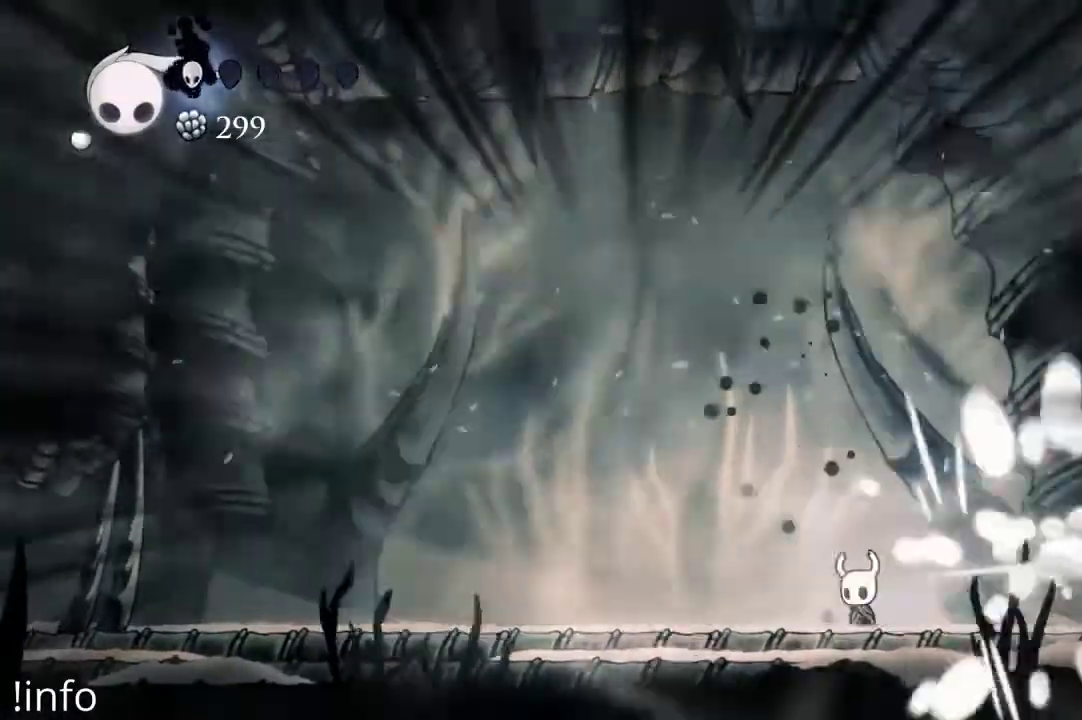
{"dt_ms": 500, "buttons": [], "left_stick": "center", "right_stick": "center", "events": [[233, "DPAD_LEFT", "up"], [267, "DPAD_RIGHT", "down"], [400, "DPAD_RIGHT", "up"]]}
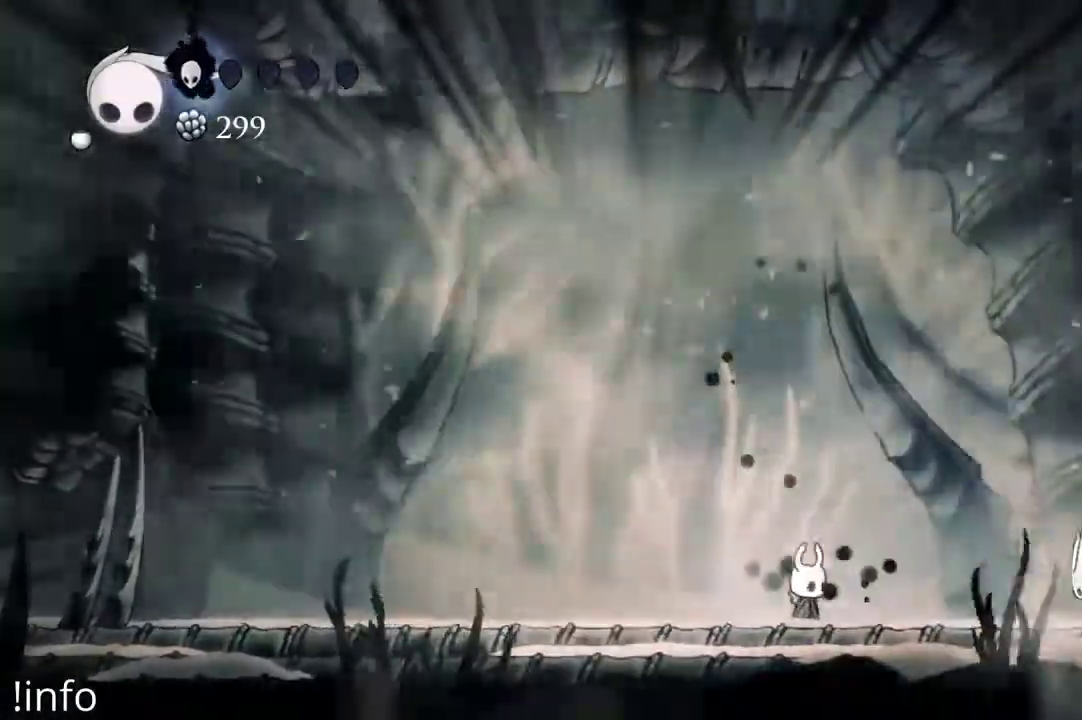
{"dt_ms": 500, "buttons": ["B"], "left_stick": "center", "right_stick": "center", "events": [[67, "B", "down"]]}
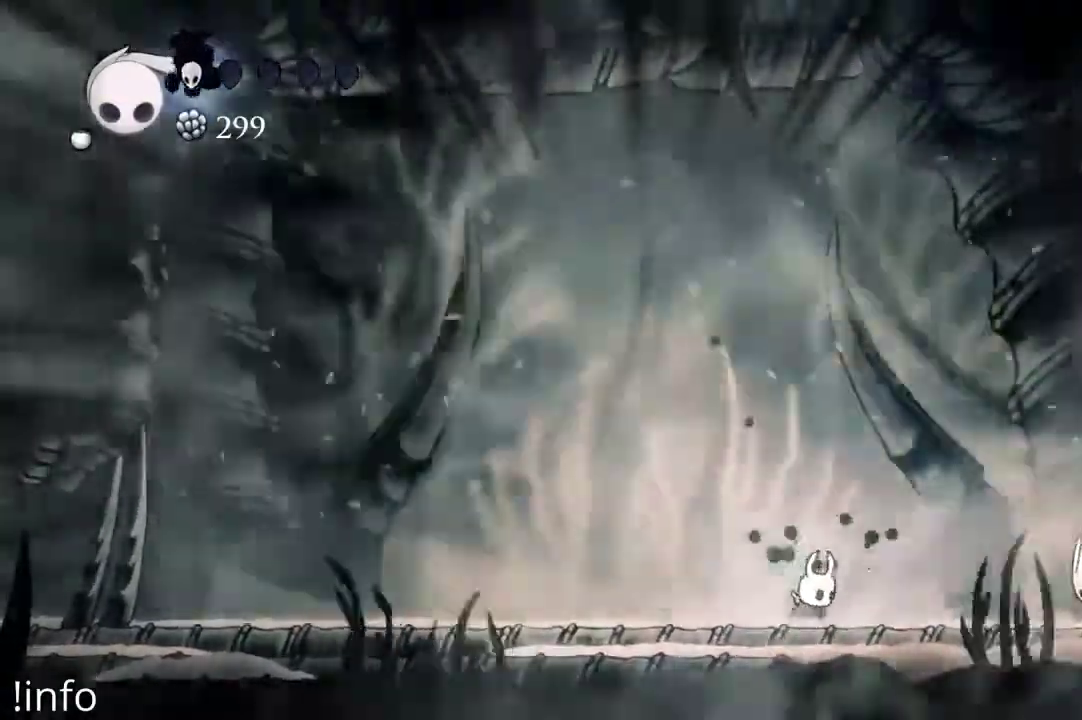
{"dt_ms": 500, "buttons": ["B"], "left_stick": "center", "right_stick": "center", "events": []}
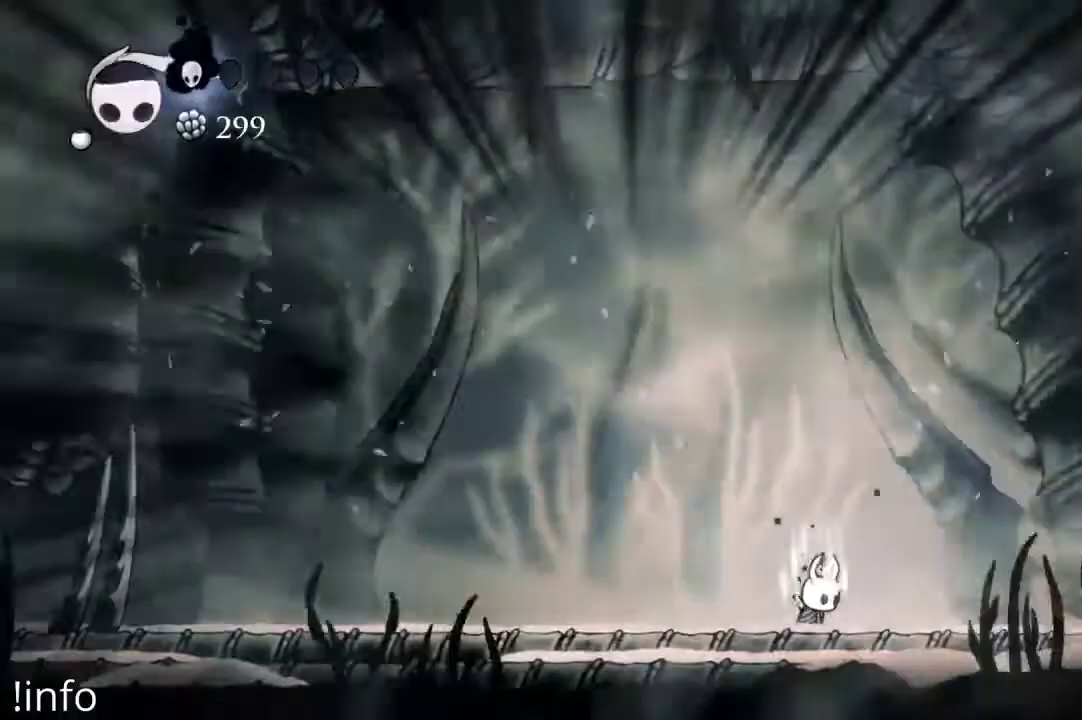
{"dt_ms": 1000, "buttons": ["B"], "left_stick": "center", "right_stick": "center"}
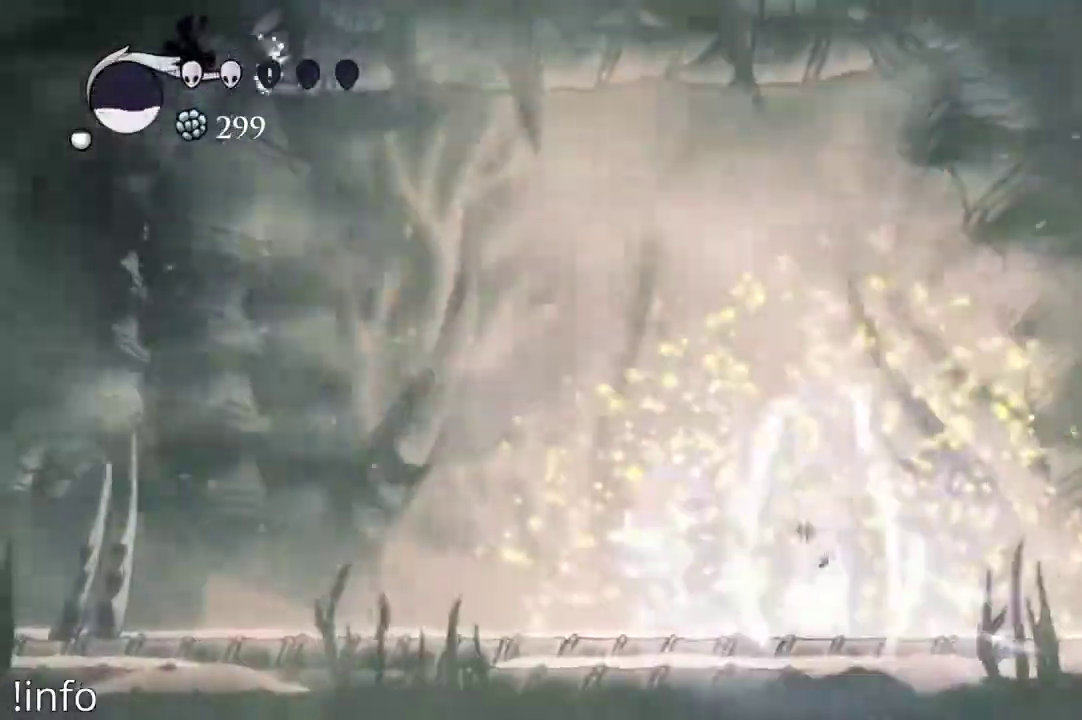
{"dt_ms": 500, "buttons": ["B"], "left_stick": "center", "right_stick": "center", "events": []}
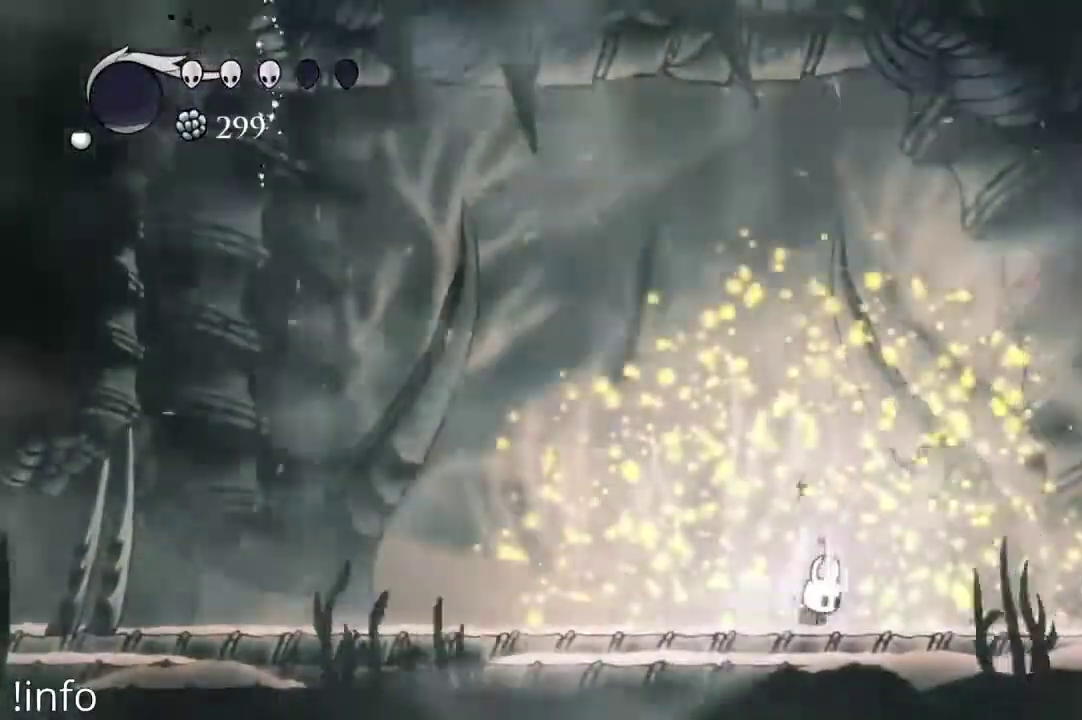
{"dt_ms": 500, "buttons": ["B"], "left_stick": "center", "right_stick": "center", "events": []}
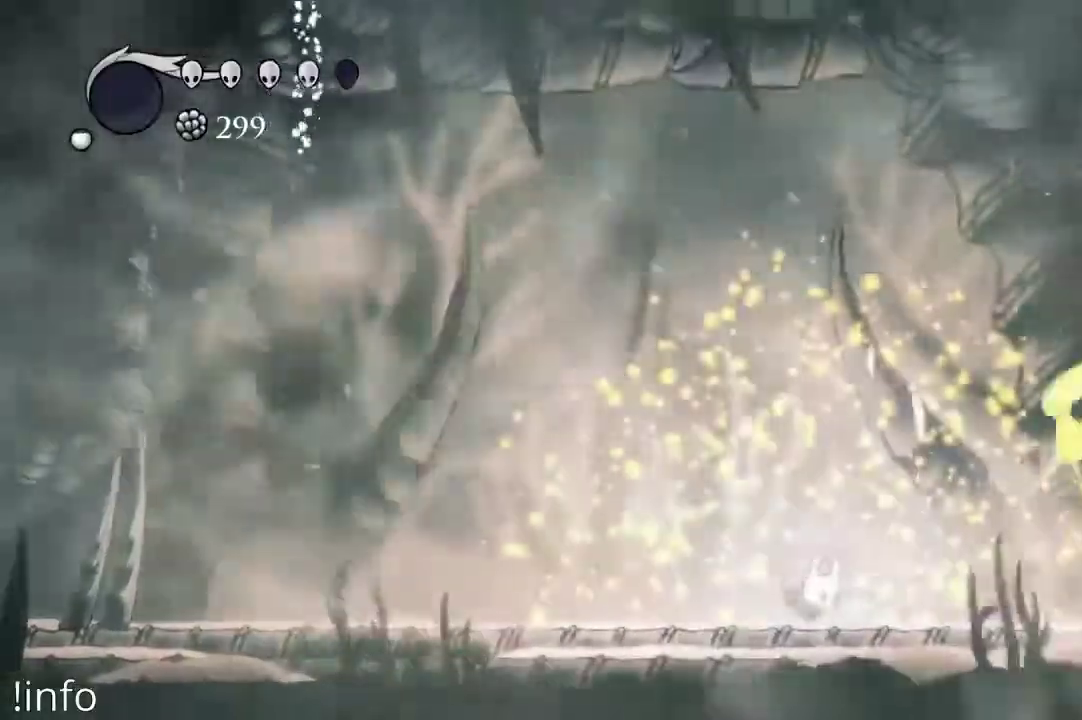
{"dt_ms": 500, "buttons": ["DPAD_LEFT"], "left_stick": "center", "right_stick": "center"}
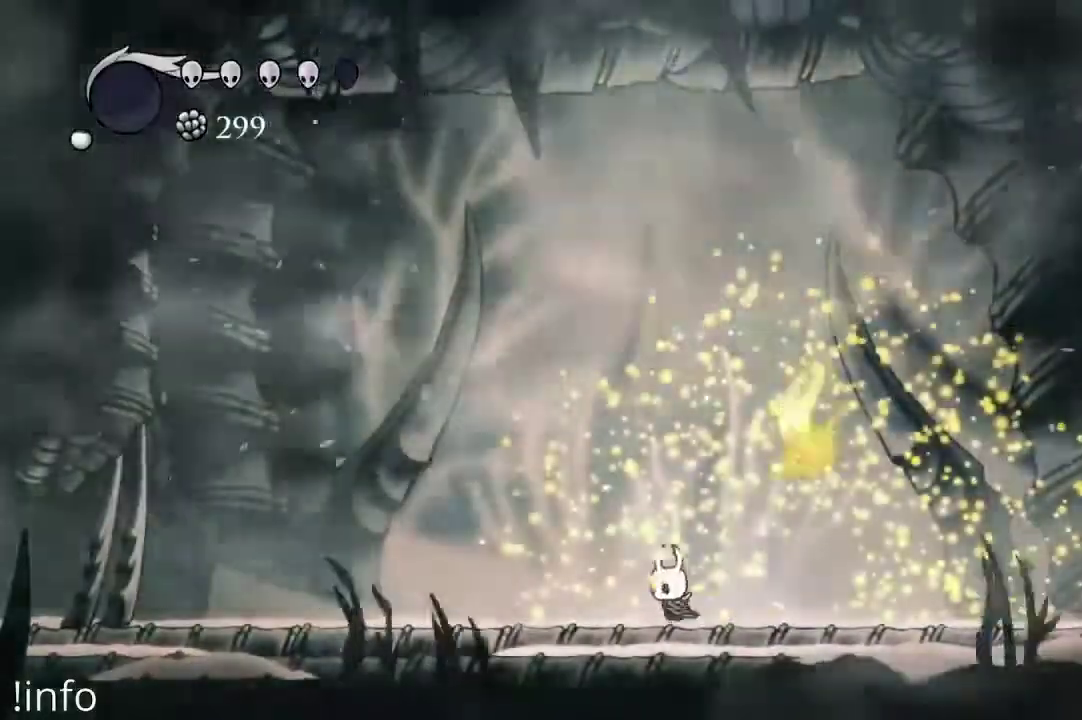
{"dt_ms": 500, "buttons": ["DPAD_LEFT"], "left_stick": "center", "right_stick": "center", "events": []}
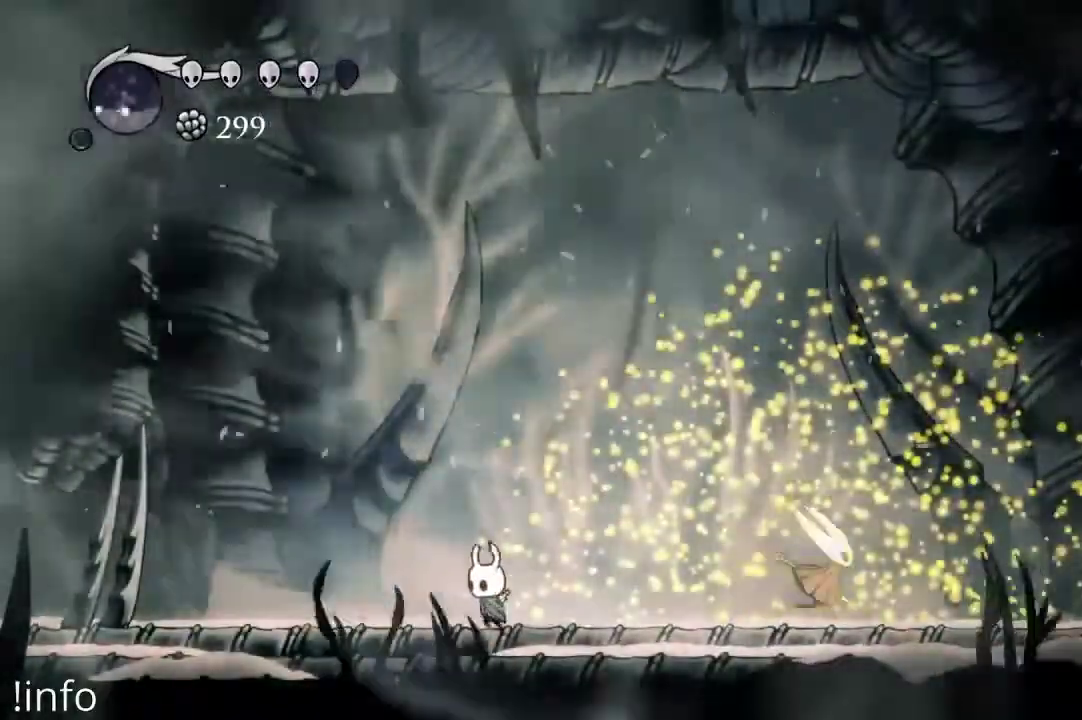
{"dt_ms": 500, "buttons": ["DPAD_RIGHT"], "left_stick": "center", "right_stick": "center", "events": [[233, "DPAD_LEFT", "up"], [267, "DPAD_RIGHT", "down"]]}
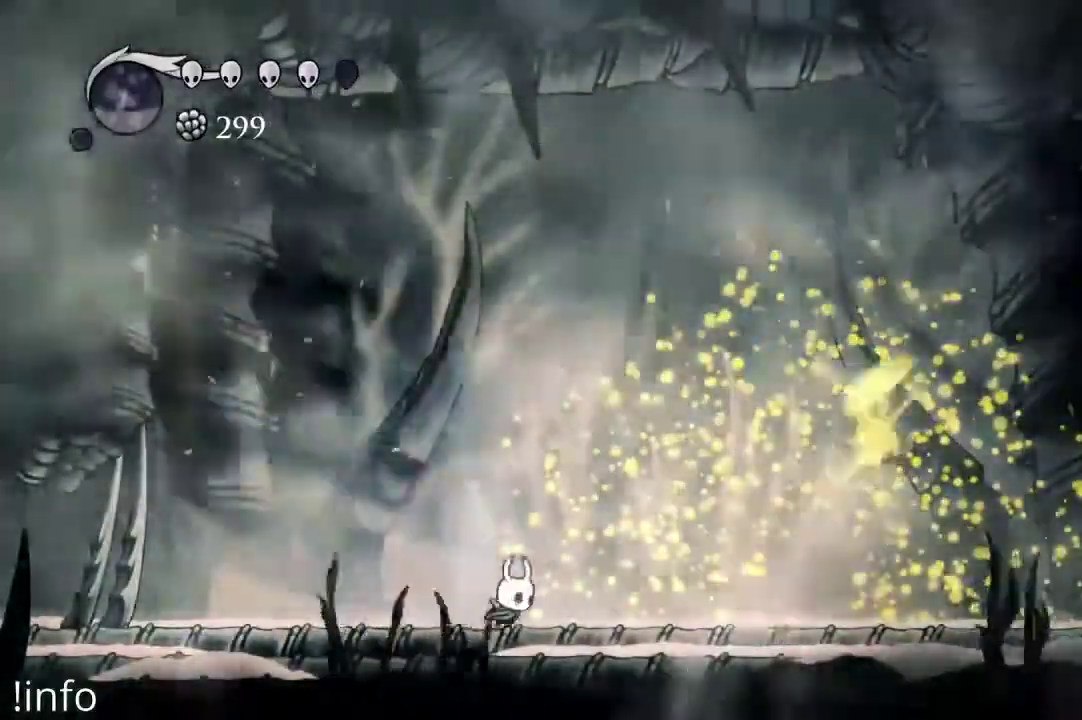
{"dt_ms": 500, "buttons": ["DPAD_LEFT"], "left_stick": "center", "right_stick": "center", "events": [[67, "DPAD_RIGHT", "up"], [267, "DPAD_LEFT", "down"]]}
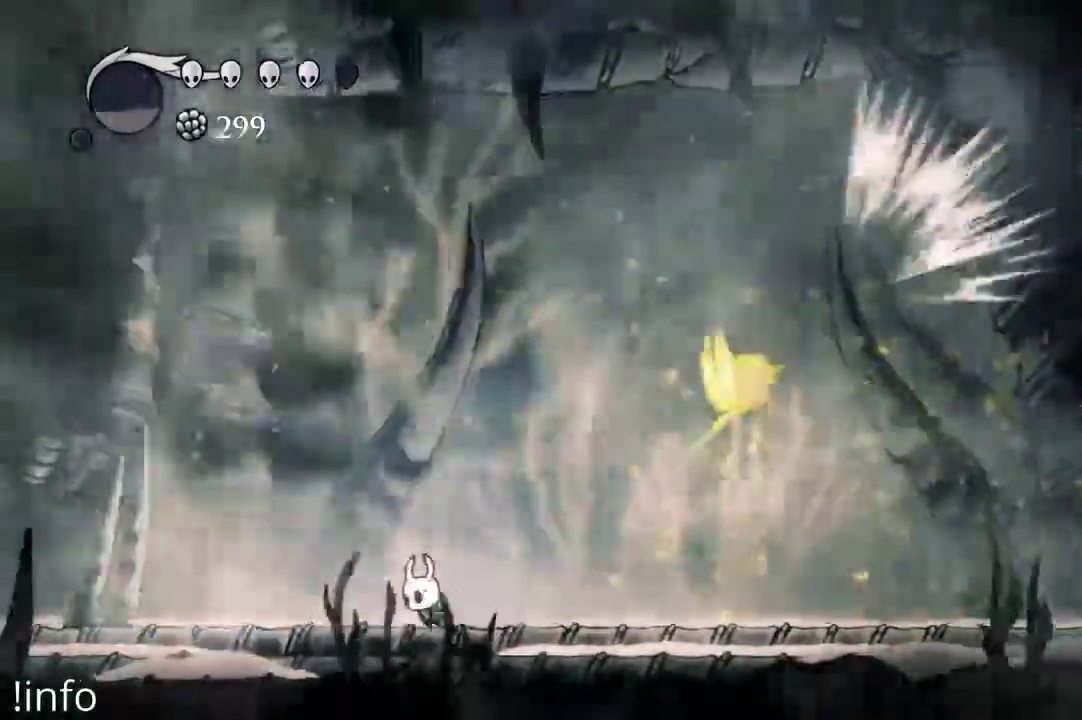
{"dt_ms": 500, "buttons": ["DPAD_DOWN"], "left_stick": "center", "right_stick": "center", "events": [[100, "A", "down"], [200, "DPAD_LEFT", "up"], [233, "DPAD_RIGHT", "down"], [333, "A", "up"], [367, "DPAD_DOWN", "down"], [400, "X", "down"], [467, "DPAD_RIGHT", "up"], [500, "X", "up"]]}
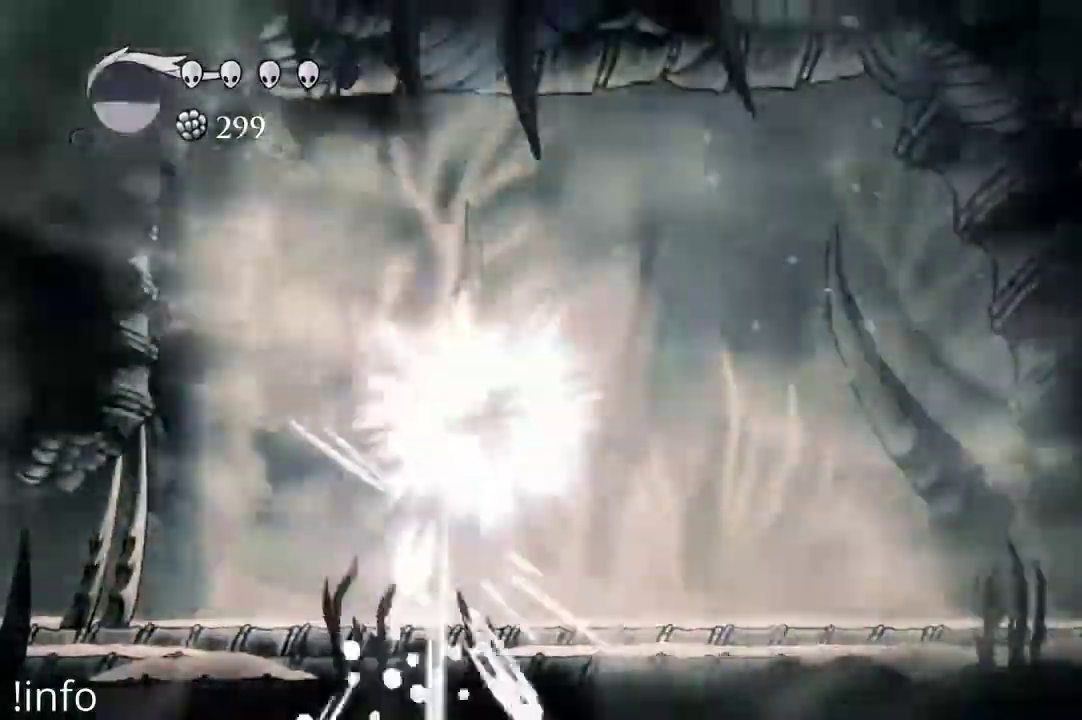
{"dt_ms": 1000, "buttons": ["DPAD_RIGHT"], "left_stick": "center", "right_stick": "center"}
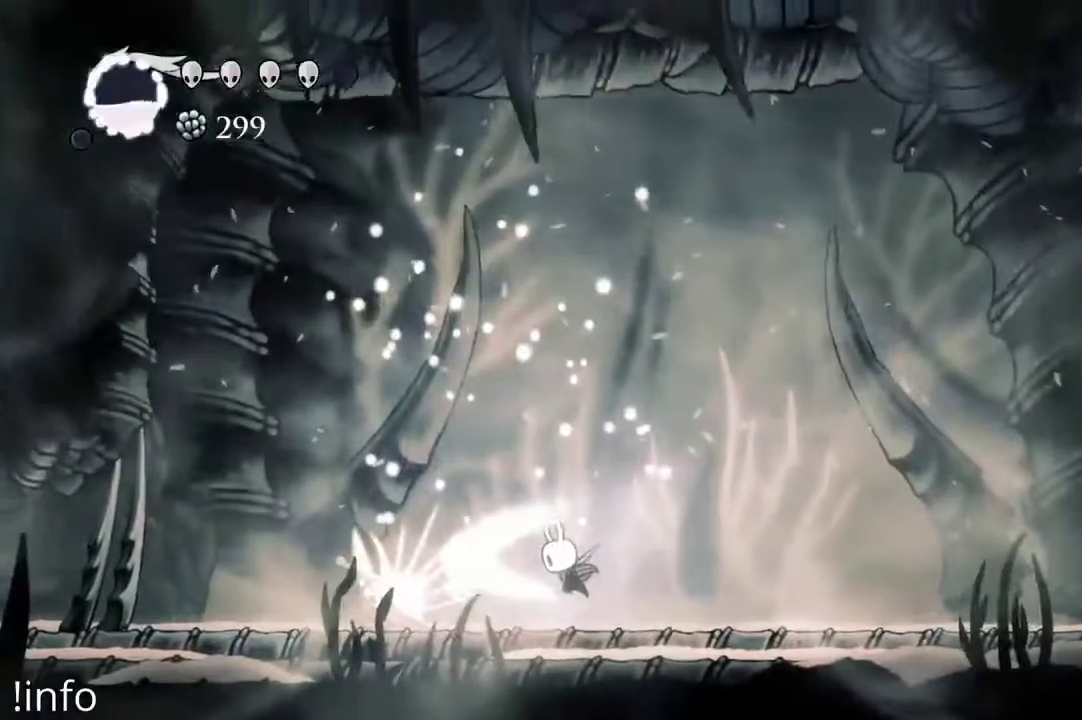
{"dt_ms": 500, "buttons": ["DPAD_RIGHT"], "left_stick": "center", "right_stick": "center", "events": []}
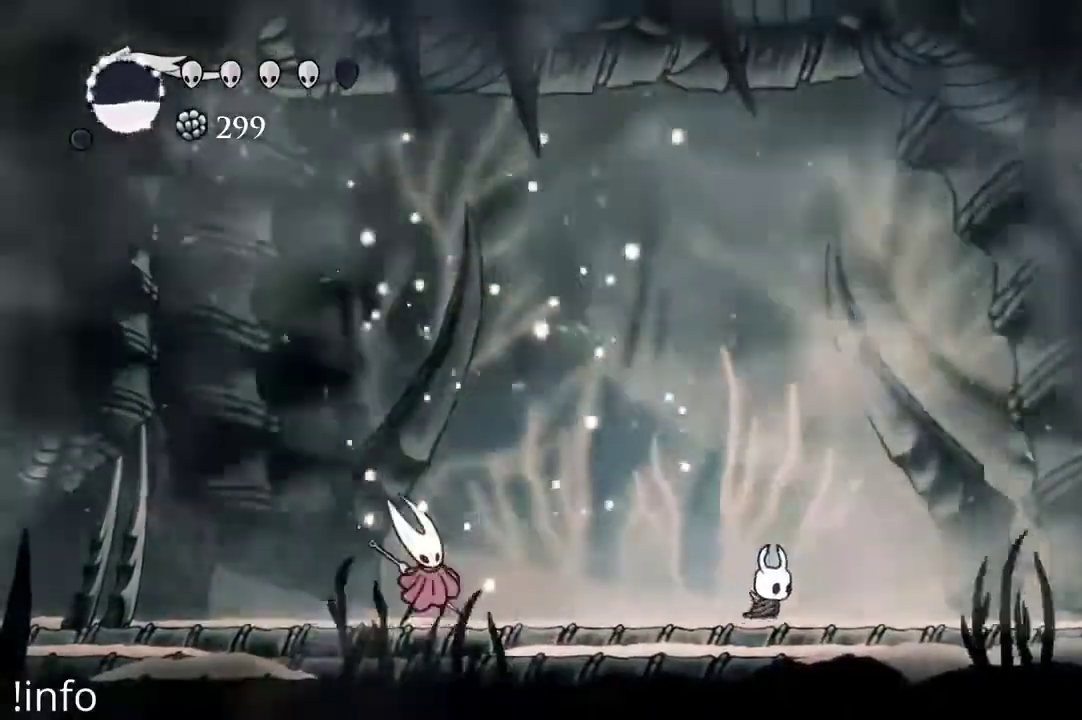
{"dt_ms": 500, "buttons": [], "left_stick": "center", "right_stick": "center", "events": [[200, "DPAD_RIGHT", "up"], [267, "DPAD_LEFT", "down"], [500, "DPAD_LEFT", "up"]]}
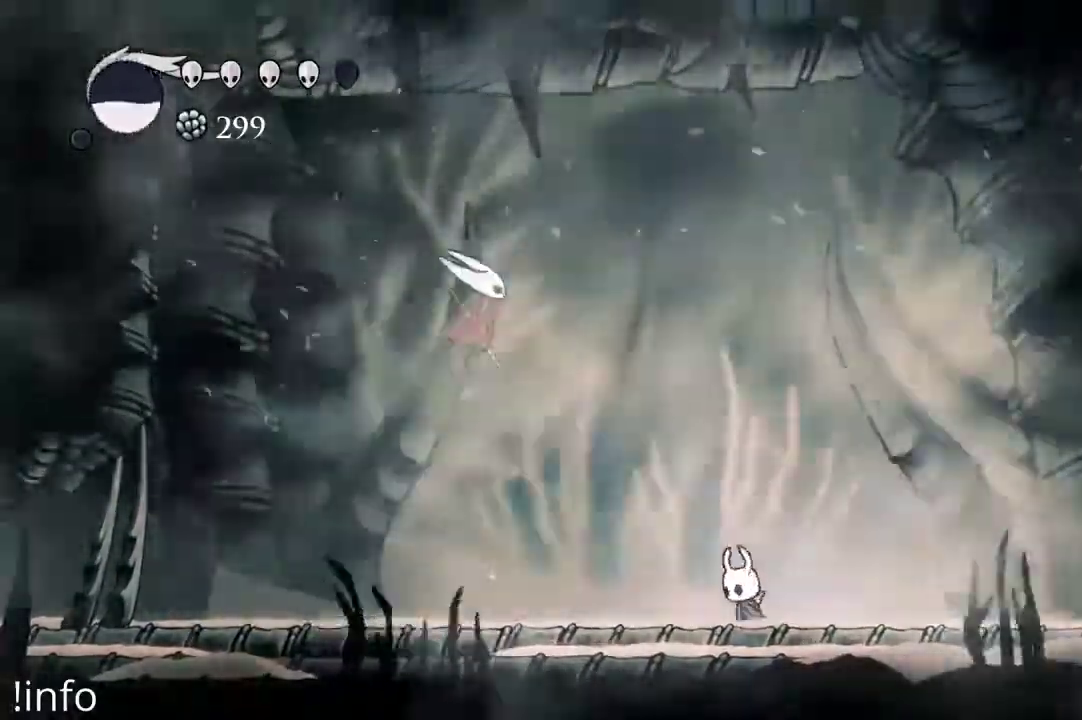
{"dt_ms": 500, "buttons": ["DPAD_RIGHT"], "left_stick": "center", "right_stick": "center", "events": [[33, "DPAD_RIGHT", "down"], [167, "DPAD_RIGHT", "up"], [200, "DPAD_RIGHT", "down"]]}
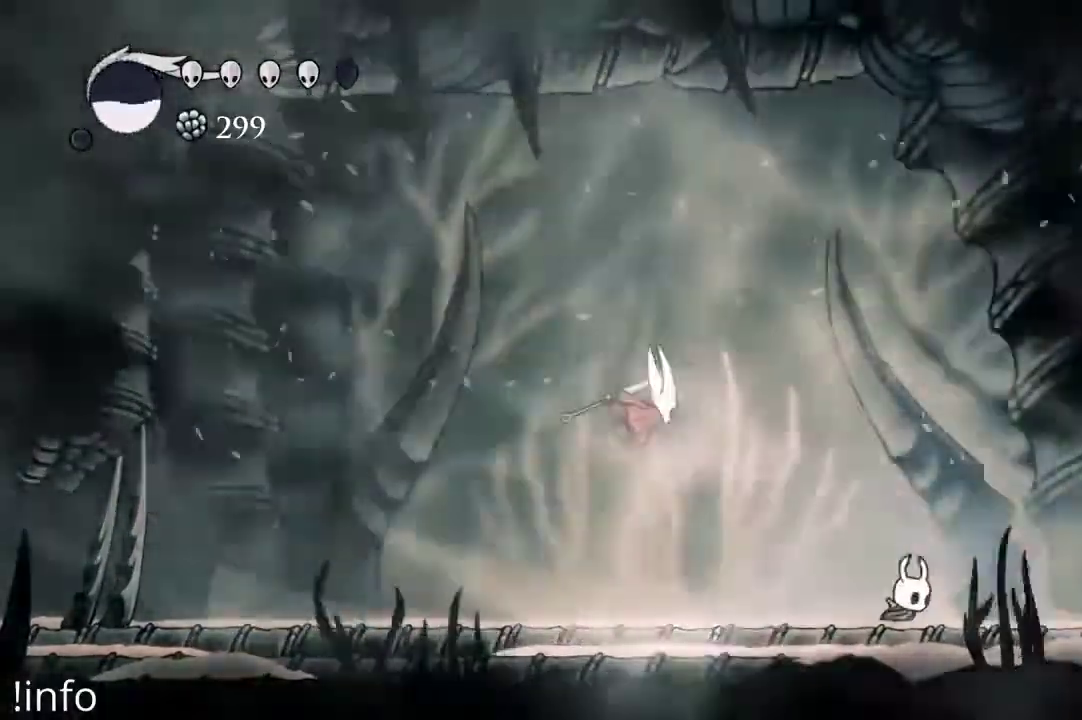
{"dt_ms": 500, "buttons": [], "left_stick": "center", "right_stick": "center", "events": [[367, "DPAD_RIGHT", "up"]]}
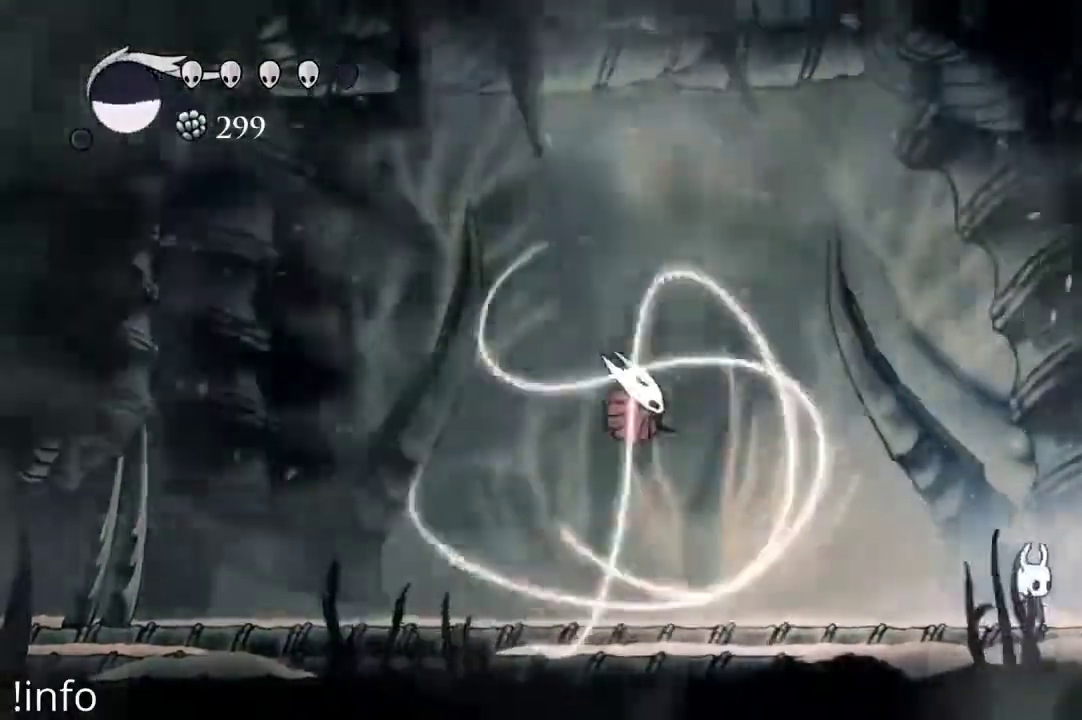
{"dt_ms": 1000, "buttons": ["DPAD_LEFT"], "left_stick": "center", "right_stick": "center"}